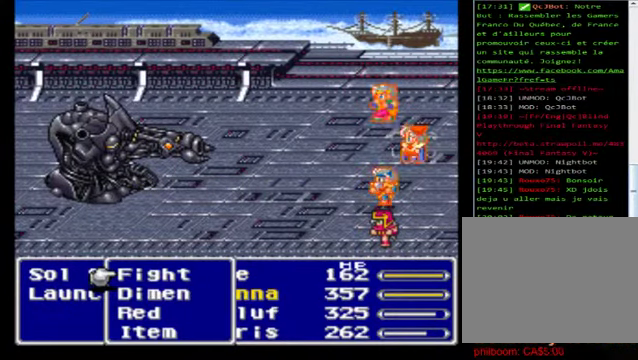
Gameplay with a controller (Xbox layout); each line is a JSON object with the inputs held at the frame after it. "events" lists button and stick changes between this image and that frame as [ms after this image, input, new state], when the widget could be followed in between. Not read: right_stick.
{"buttons": [], "left_stick": "center", "events": [[240, "left_stick", "down"], [400, "left_stick", "center"]]}
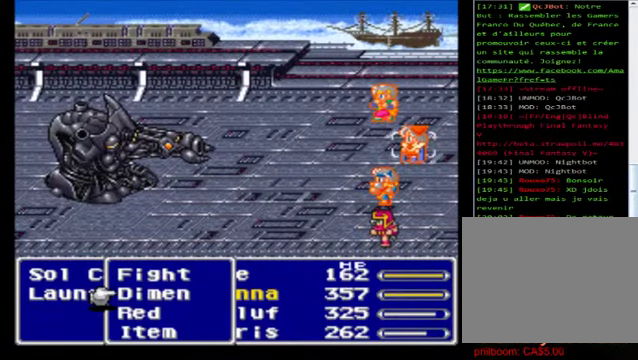
{"buttons": [], "left_stick": "center", "events": [[160, "left_stick", "down"], [280, "A", "down"], [280, "left_stick", "center"], [400, "A", "up"]]}
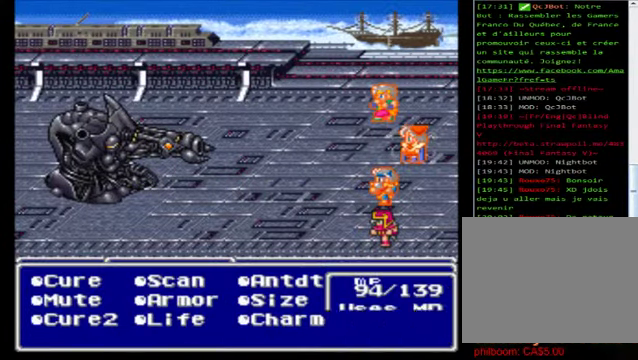
{"buttons": [], "left_stick": "down", "events": [[200, "left_stick", "down"]]}
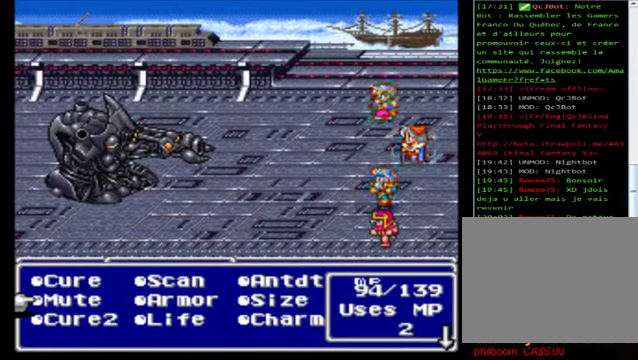
{"buttons": [], "left_stick": "right", "events": [[240, "A", "down"], [240, "left_stick", "center"], [400, "A", "up"], [440, "left_stick", "right"]]}
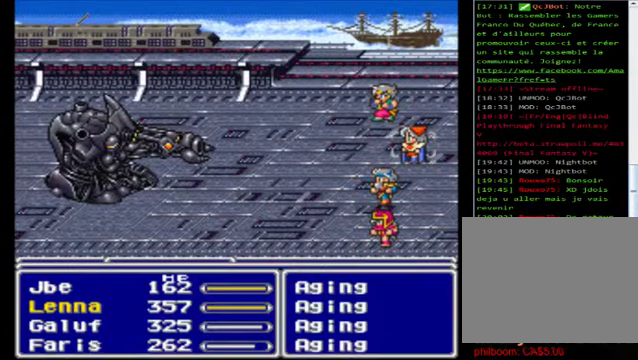
{"buttons": [], "left_stick": "center", "events": [[120, "left_stick", "center"], [400, "A", "down"], [520, "A", "up"]]}